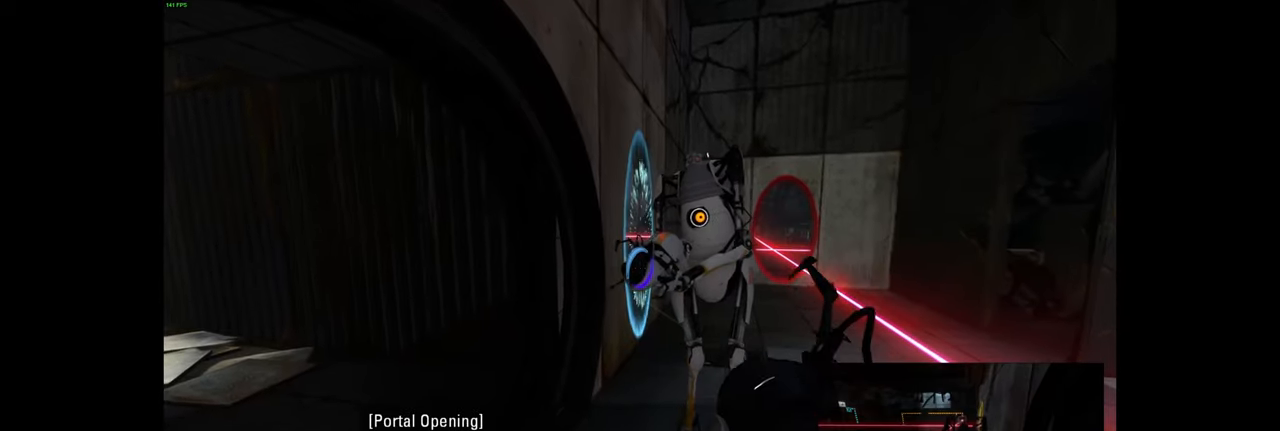
Gameplay with keyboard and mouse; each line is a JSON object with the keys and mouse buttons held at the frame after it. "events" lists presses ("down") and releases ("up") of "a", "ctrl", "d", "e", "f", "q", "r", "s", "shift", "space", "tab", "w", "mouse_left", "mouse_wheel", "mouse_right", "mouse_mb4" and "mouse_mb5" between this image and that frame as [ms after this image, input, new state], when the widget could be followed in between. "mouse_left", "mouse_wheel", "mouse_right", "mouse_mb4", "mouse_mb5" = the "left", "wheel", "right", "mb4", "mb5" buttons of the "mouse" list. No other keys are recorded. "wheel" means that the mouse wheel is clicked or scrolled. Mouse movement is not recorded.
{"keys": [], "mouse": [], "events": []}
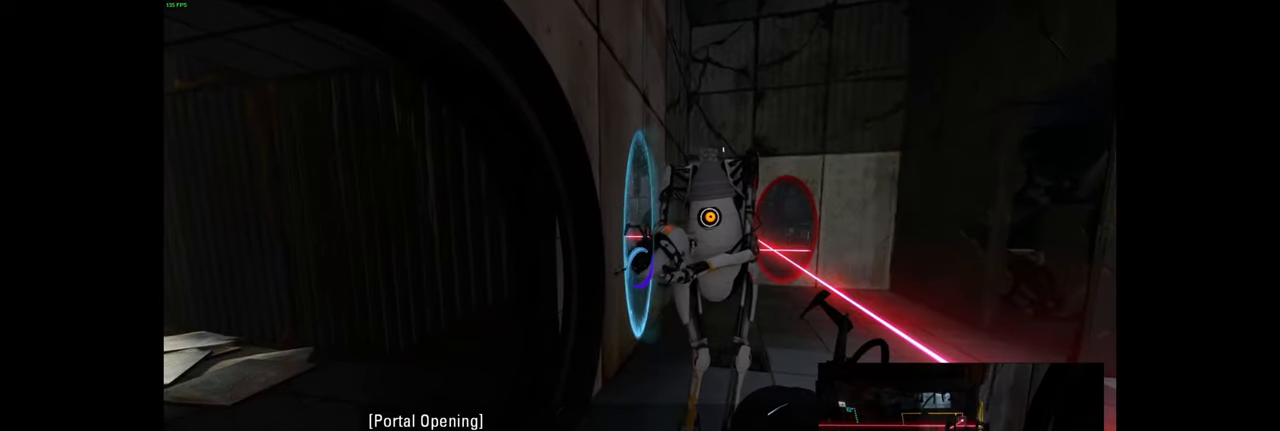
{"keys": [], "mouse": [], "events": []}
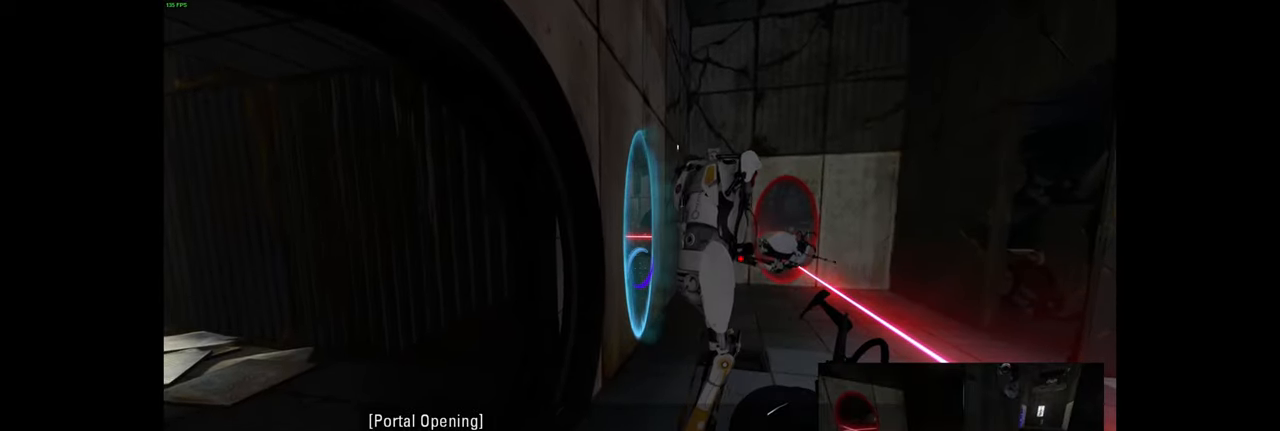
{"keys": [], "mouse": [], "events": []}
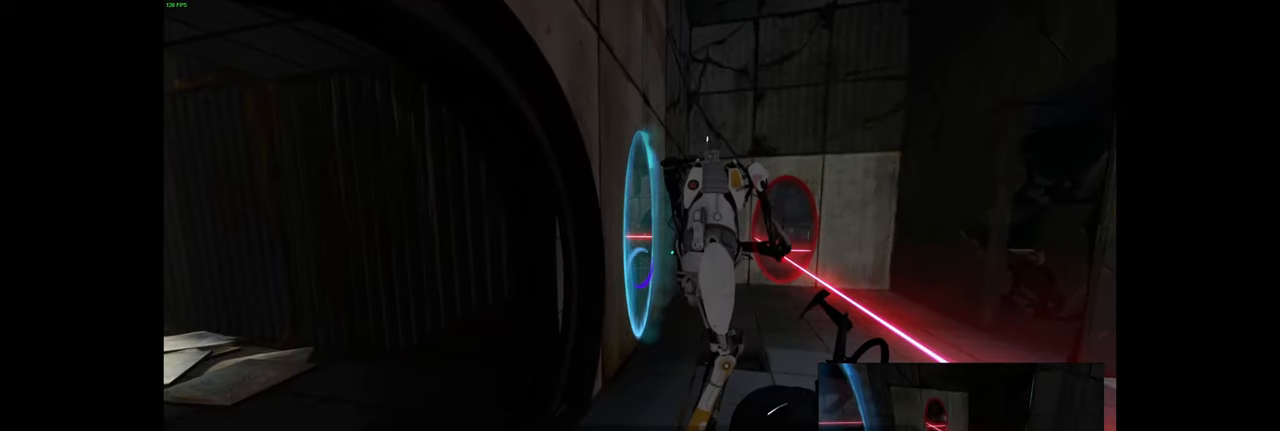
{"keys": [], "mouse": [], "events": []}
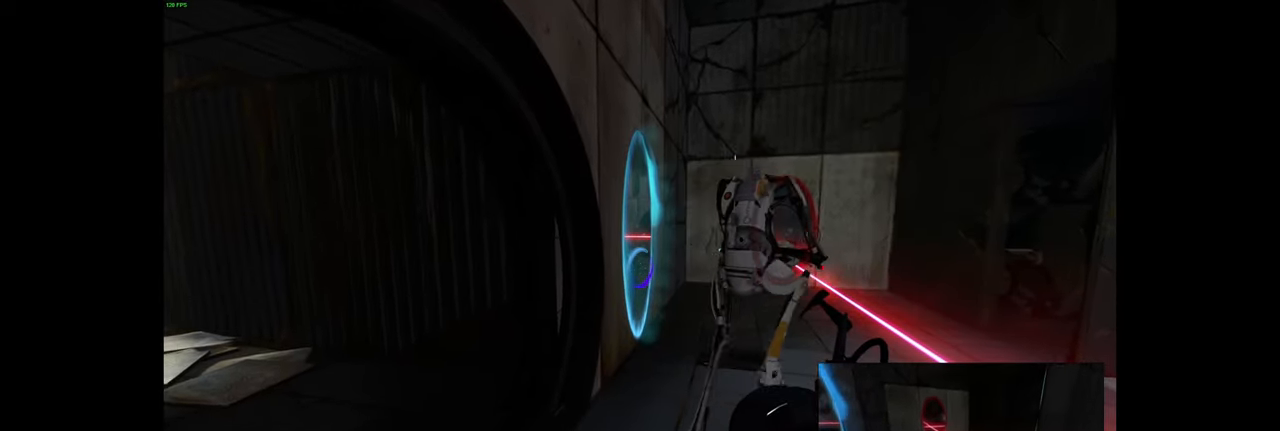
{"keys": [], "mouse": [], "events": [[217, "w", "down"], [350, "w", "up"]]}
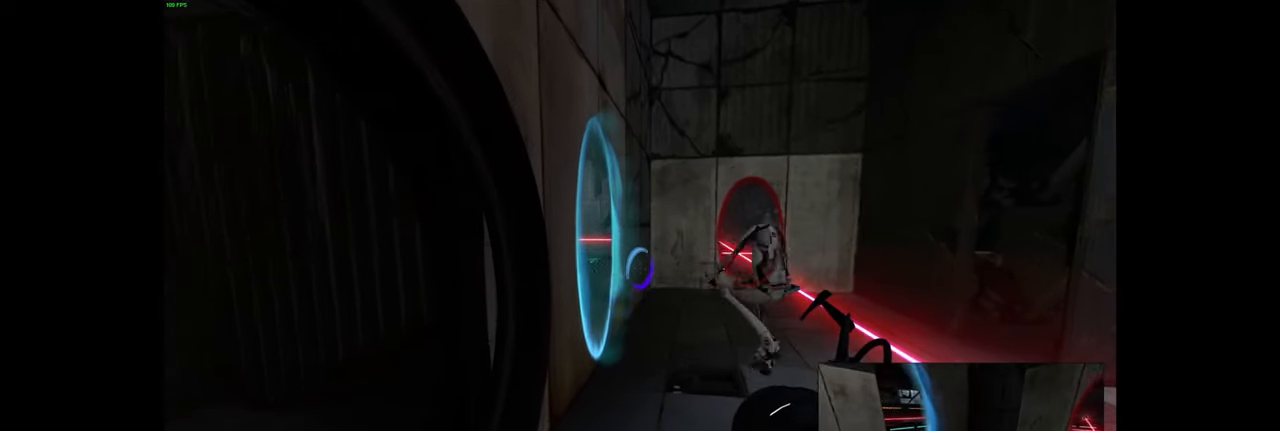
{"keys": ["d", "w"], "mouse": [], "events": [[333, "w", "down"], [417, "d", "down"]]}
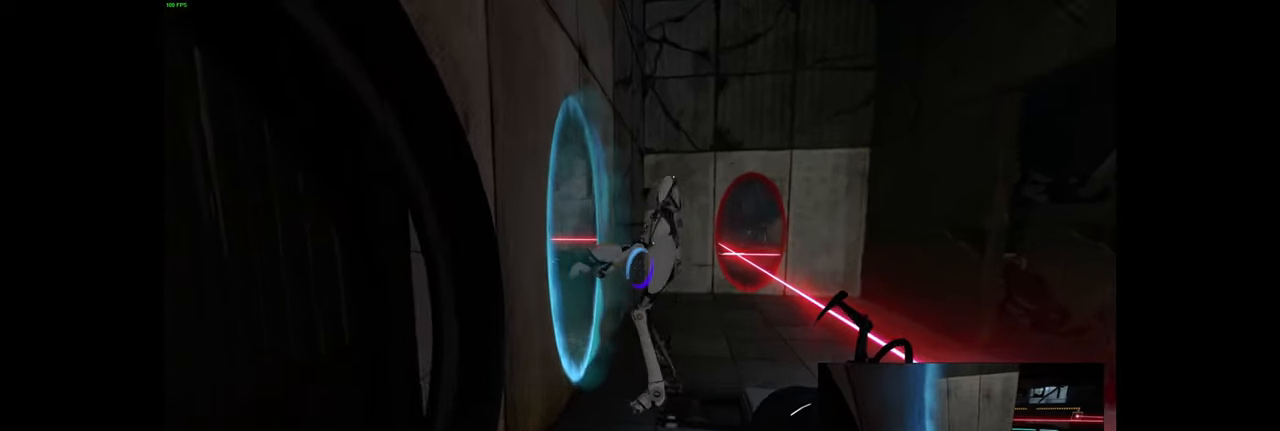
{"keys": [], "mouse": [], "events": [[17, "d", "up"], [200, "d", "down"], [283, "w", "up"], [317, "d", "up"]]}
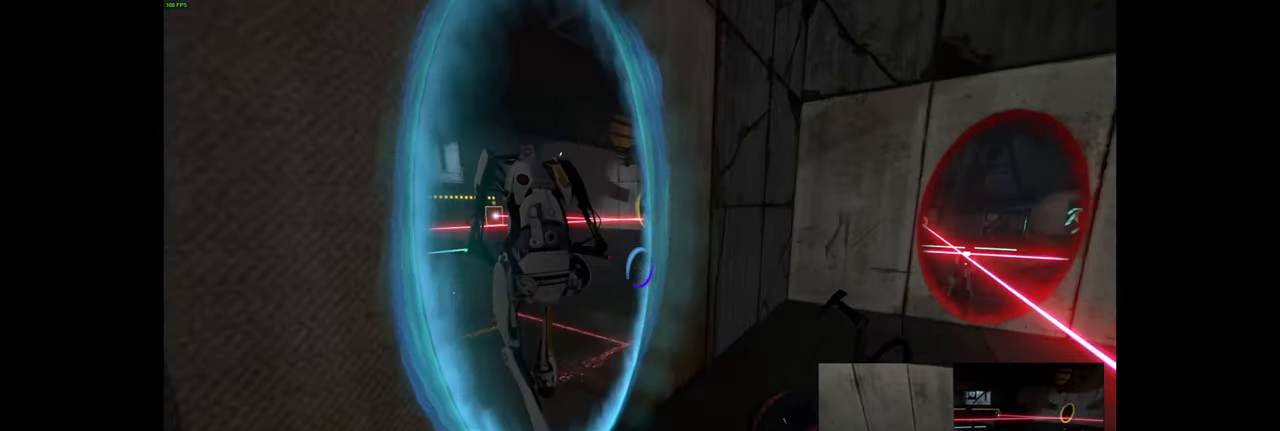
{"keys": ["w"], "mouse": [], "events": [[150, "w", "down"], [217, "d", "down"], [333, "d", "up"], [367, "w", "up"], [483, "w", "down"]]}
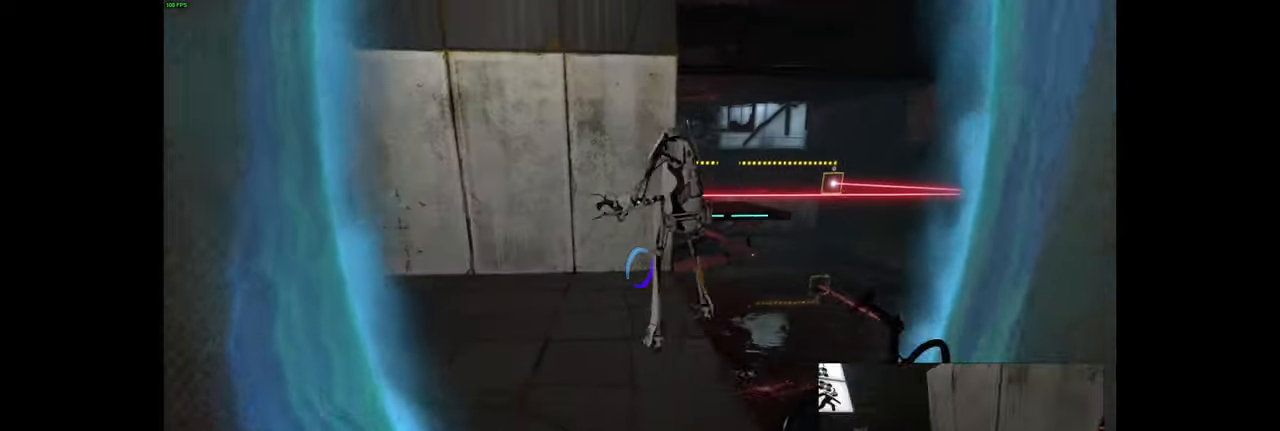
{"keys": [], "mouse": [], "events": [[100, "a", "down"], [367, "a", "up"], [400, "w", "up"]]}
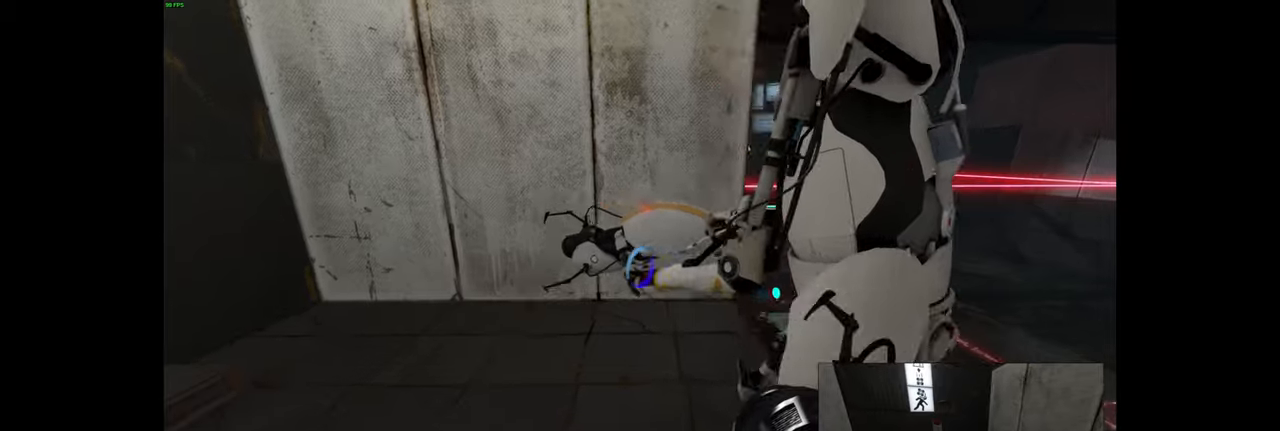
{"keys": [], "mouse": [], "events": [[200, "a", "down"], [334, "a", "up"]]}
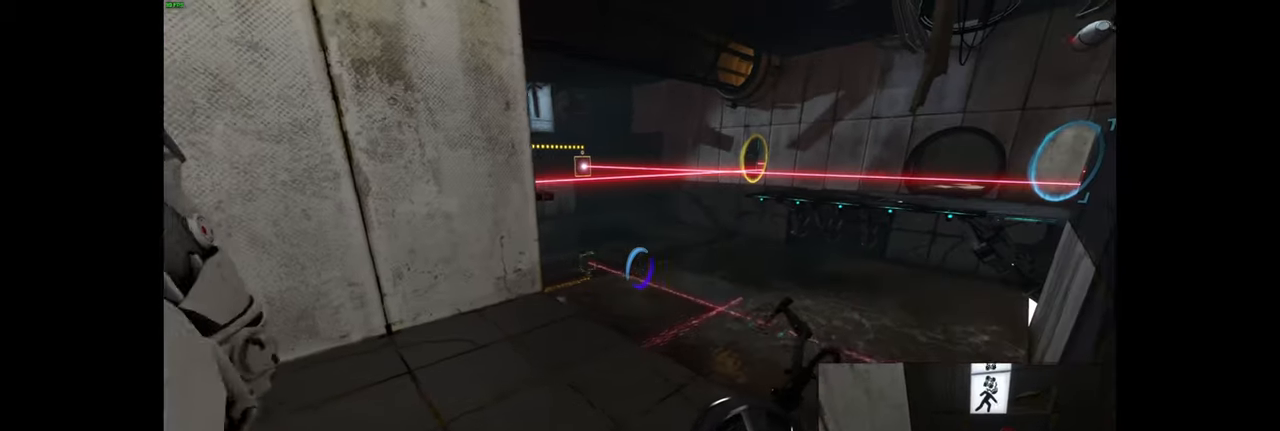
{"keys": [], "mouse": [], "events": [[100, "w", "down"], [234, "w", "up"]]}
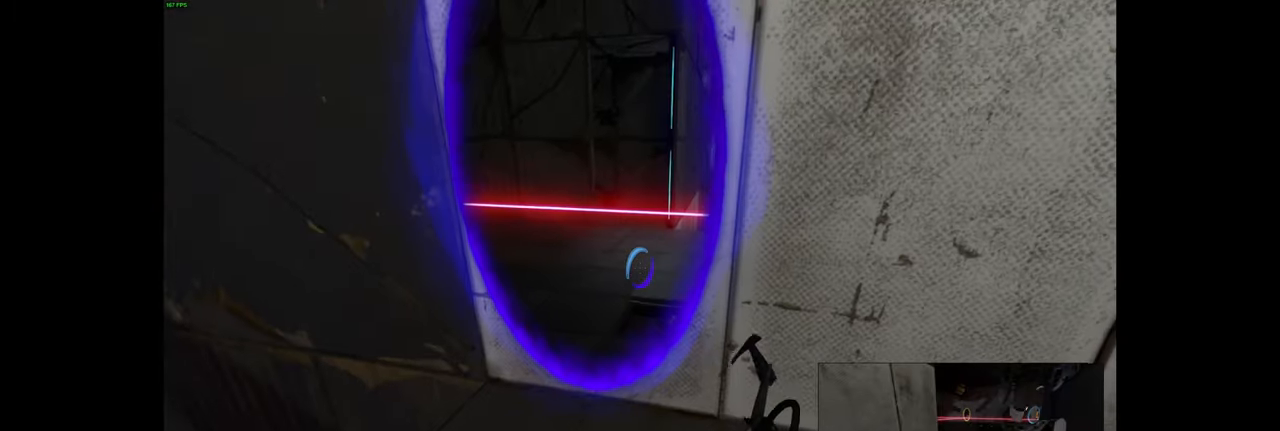
{"keys": ["d"], "mouse": [], "events": [[350, "s", "down"], [467, "s", "up"], [500, "d", "down"]]}
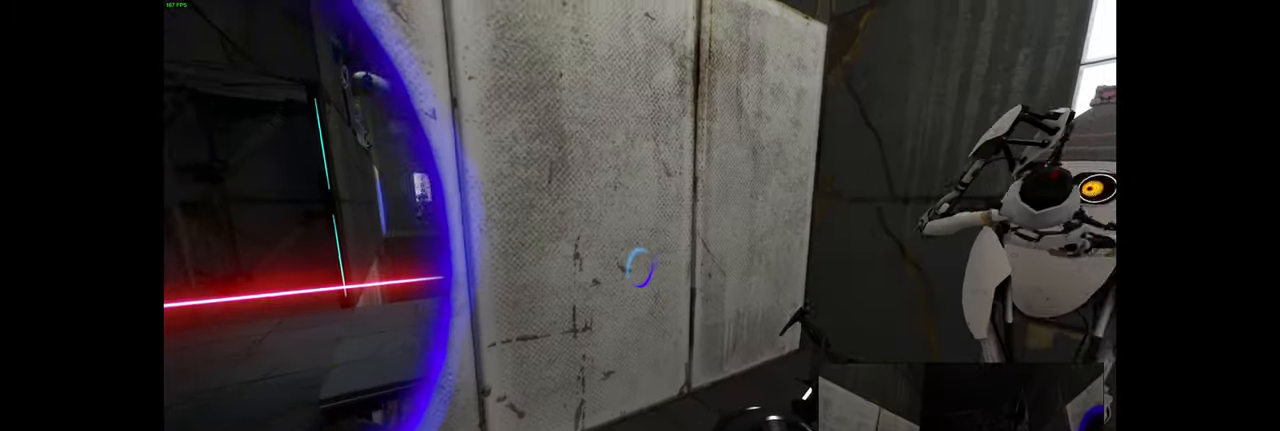
{"keys": [], "mouse": ["right"], "events": [[100, "d", "up"], [217, "s", "down"], [300, "s", "up"], [467, "mouse_right", "down"]]}
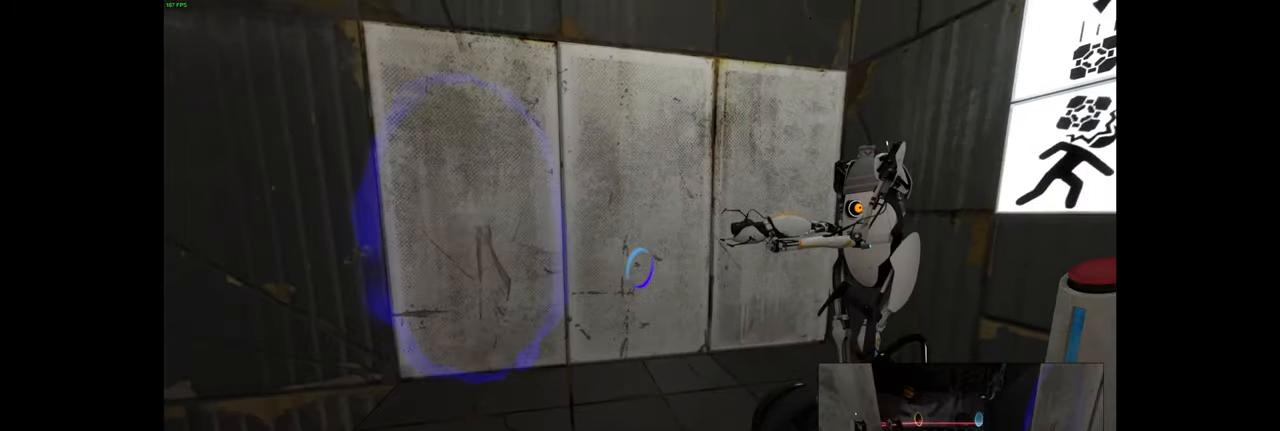
{"keys": [], "mouse": [], "events": [[117, "mouse_right", "up"], [267, "s", "down"], [400, "s", "up"]]}
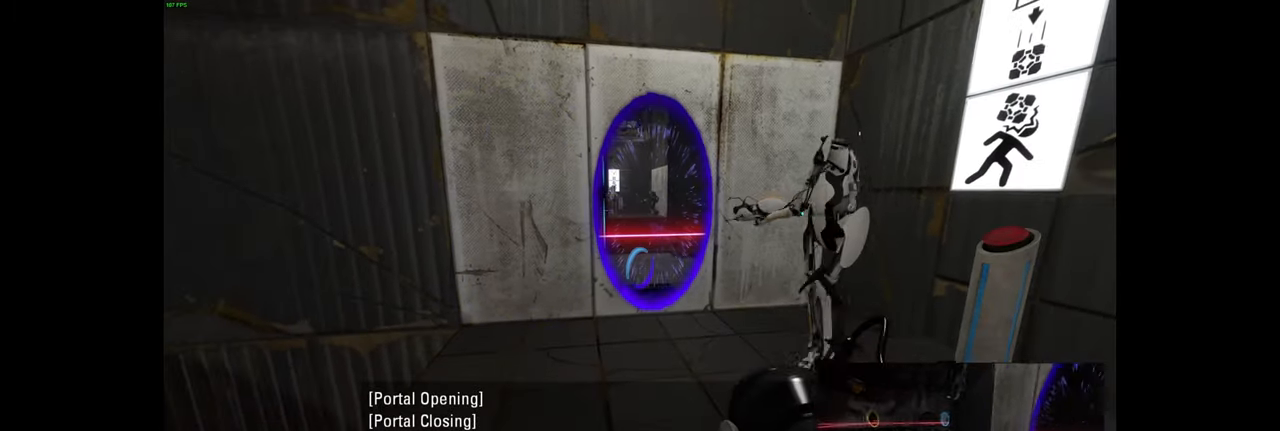
{"keys": [], "mouse": [], "events": []}
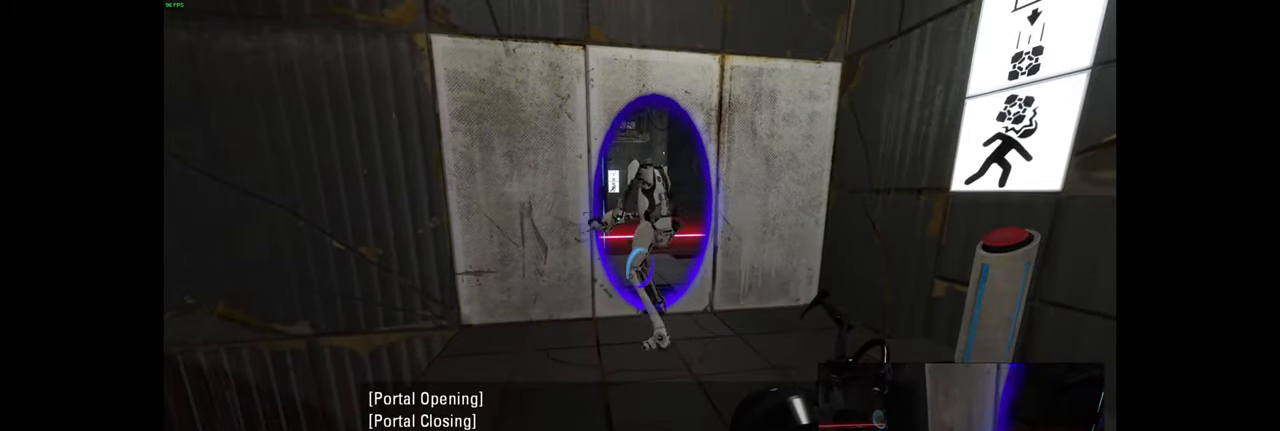
{"keys": [], "mouse": [], "events": []}
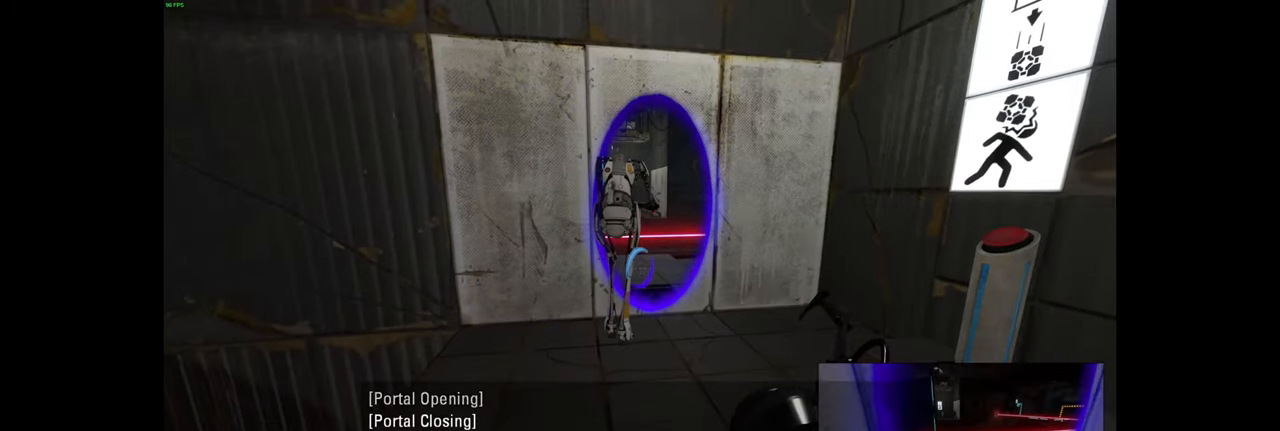
{"keys": [], "mouse": [], "events": []}
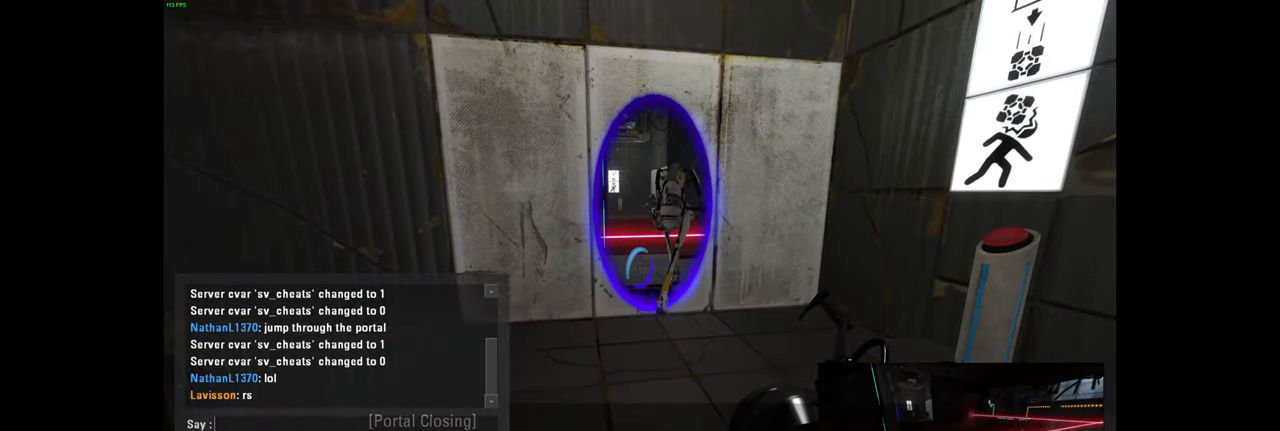
{"keys": [], "mouse": [], "events": []}
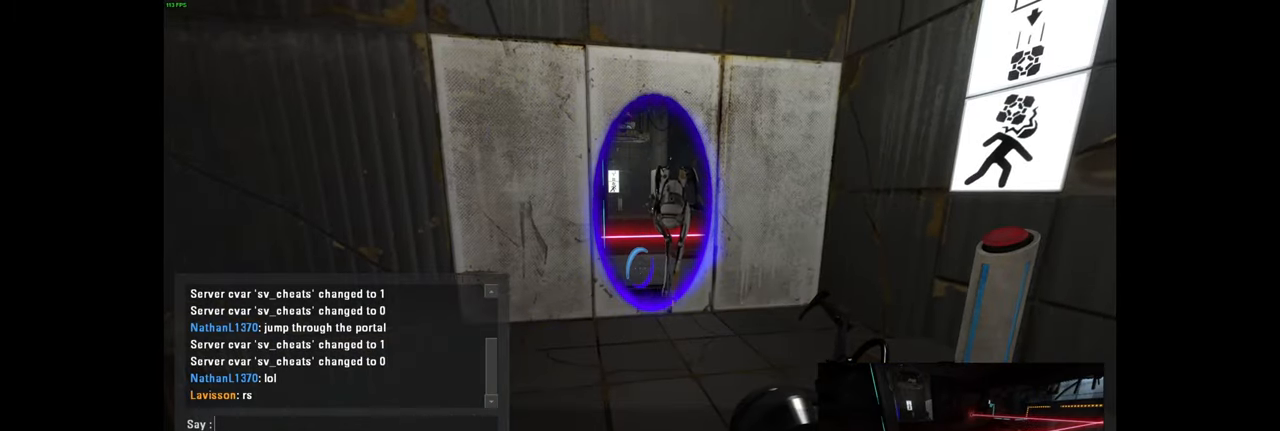
{"keys": [], "mouse": [], "events": []}
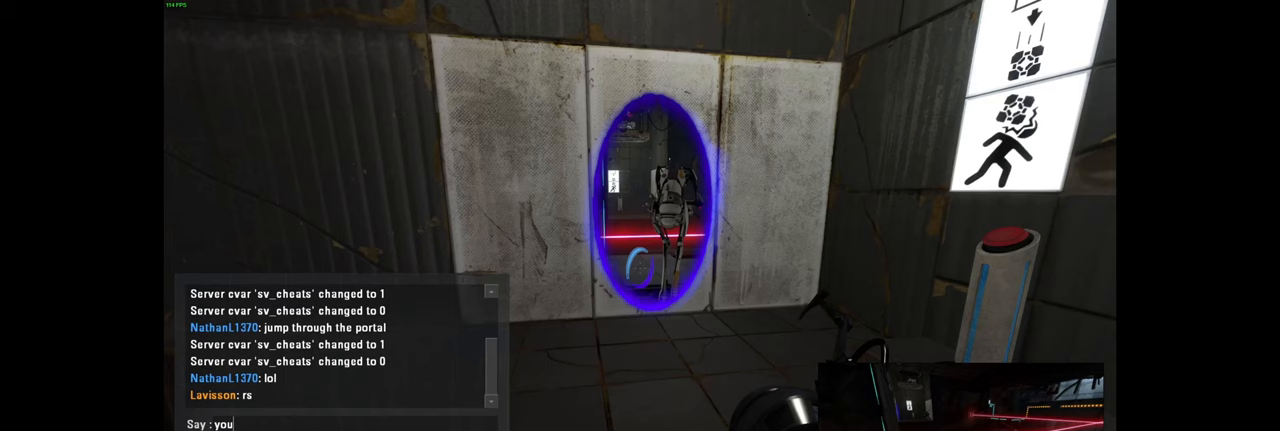
{"keys": [], "mouse": [], "events": [[183, "r", "down"], [317, "r", "up"], [383, "space", "down"], [467, "space", "up"]]}
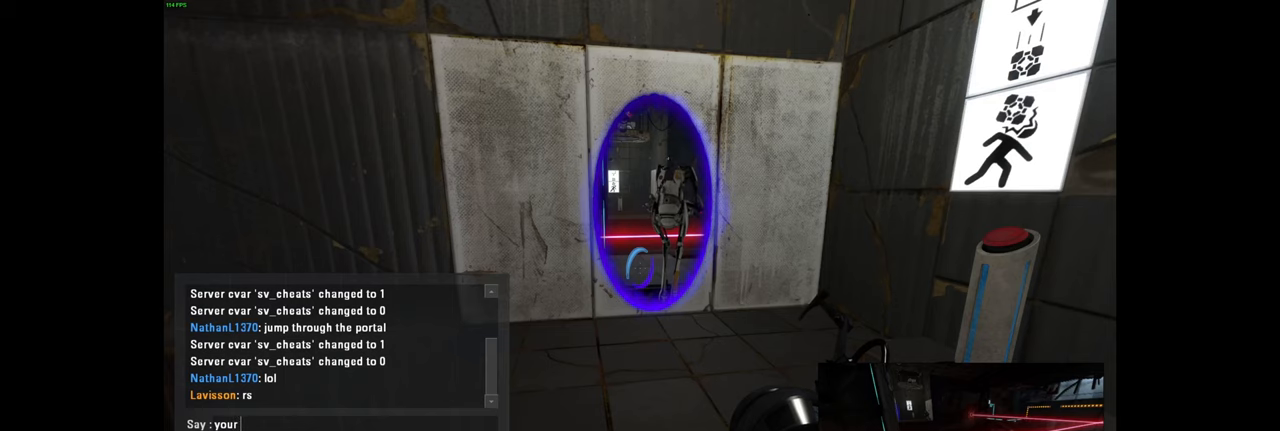
{"keys": ["e"], "mouse": [], "events": [[233, "a", "down"], [367, "a", "up"], [450, "e", "down"]]}
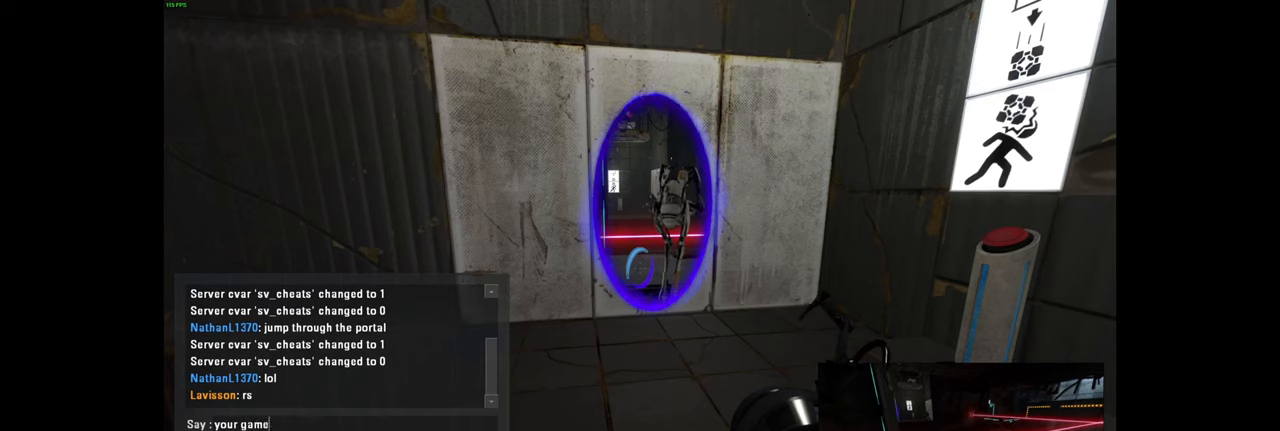
{"keys": [], "mouse": [], "events": [[100, "e", "up"]]}
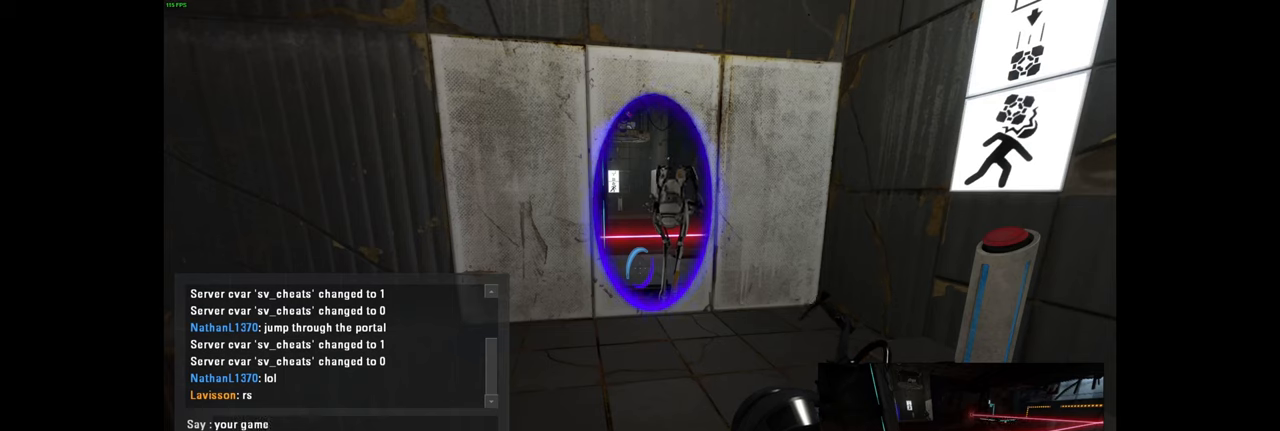
{"keys": [], "mouse": [], "events": [[333, "space", "down"], [417, "space", "up"]]}
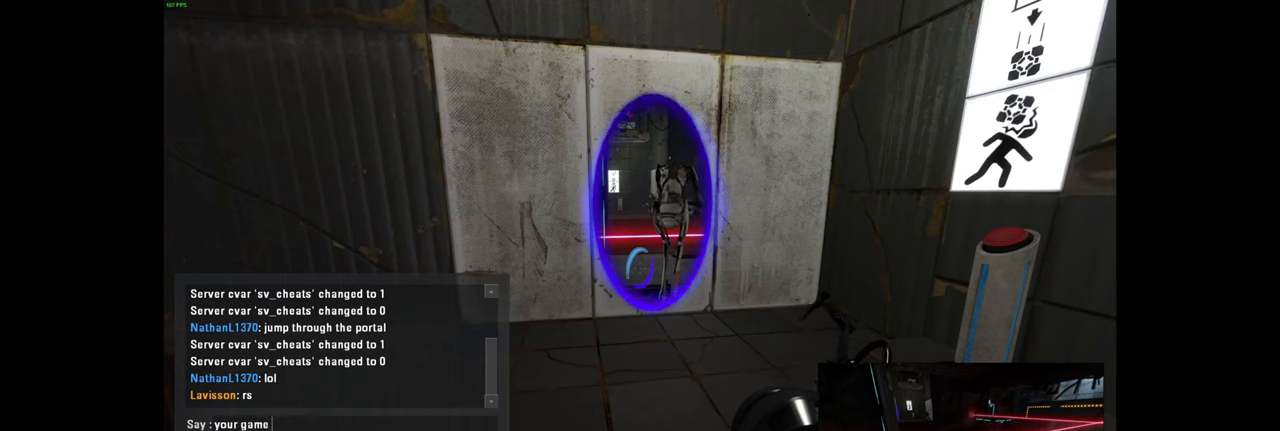
{"keys": [], "mouse": [], "events": [[250, "w", "down"], [350, "w", "up"], [400, "space", "down"], [500, "space", "up"]]}
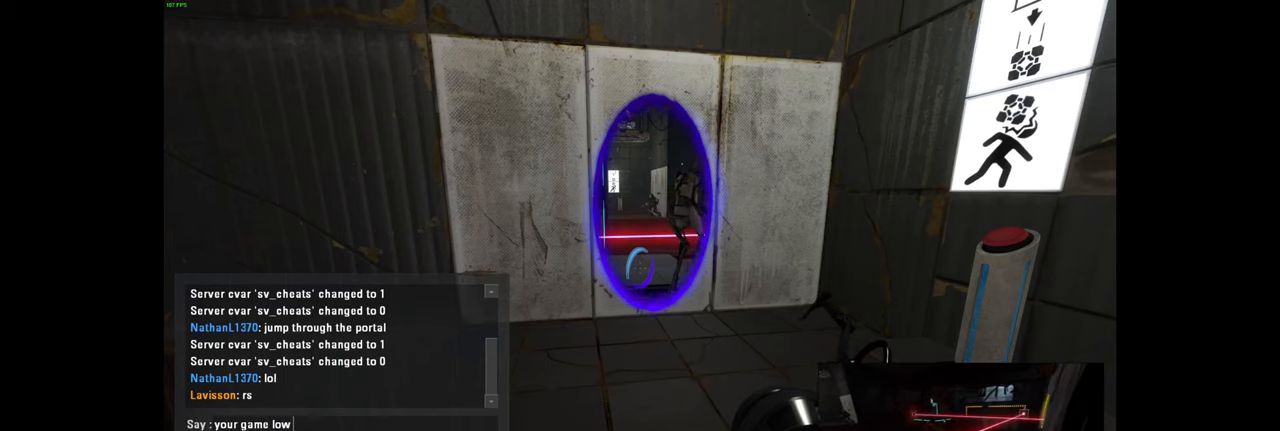
{"keys": [], "mouse": [], "events": [[67, "f", "down"], [150, "f", "up"], [267, "s", "down"], [383, "s", "up"]]}
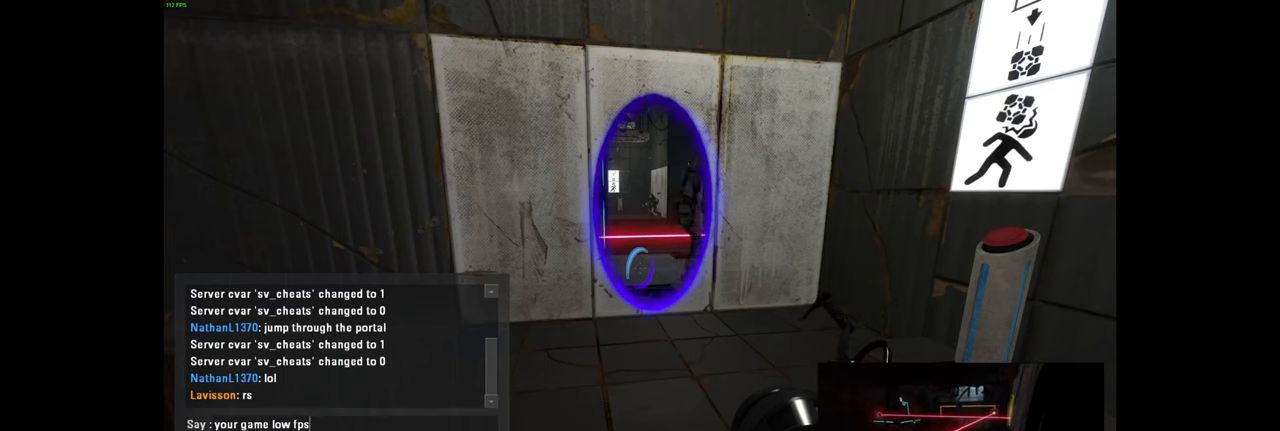
{"keys": [], "mouse": [], "events": []}
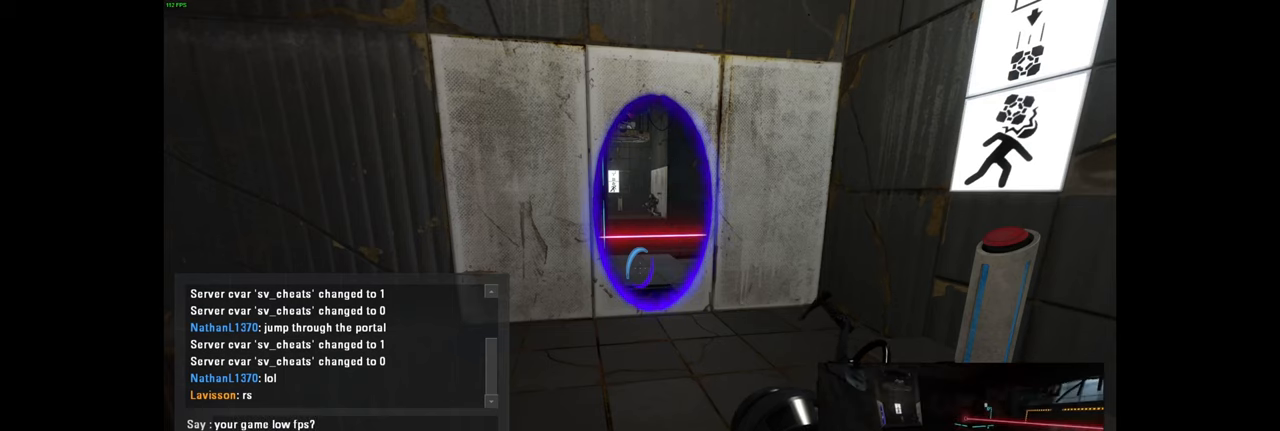
{"keys": [], "mouse": [], "events": []}
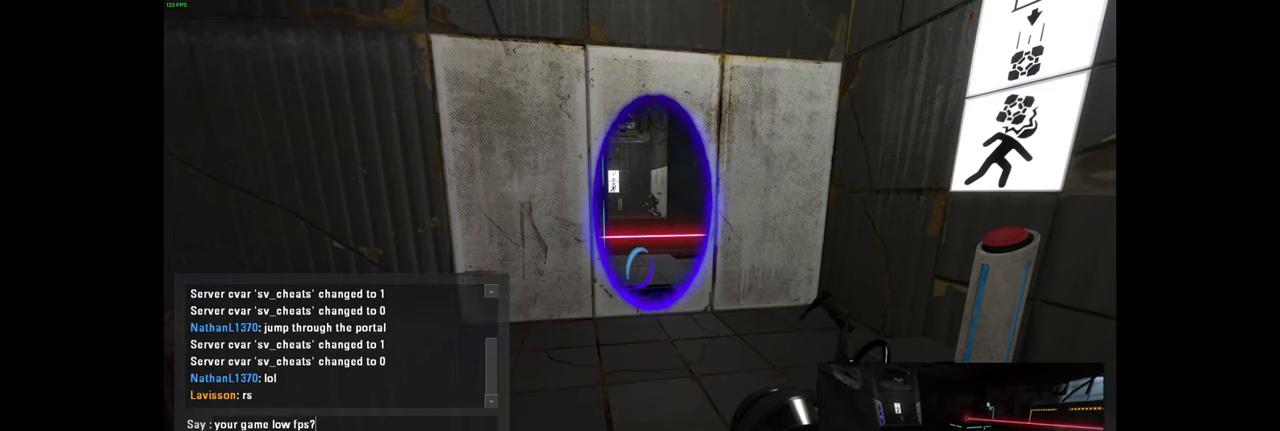
{"keys": [], "mouse": [], "events": []}
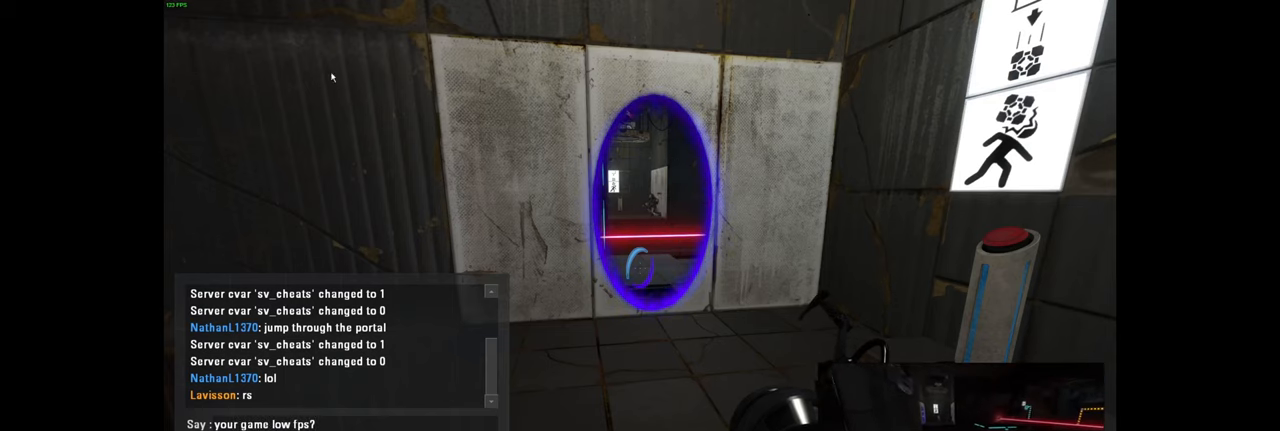
{"keys": [], "mouse": [], "events": []}